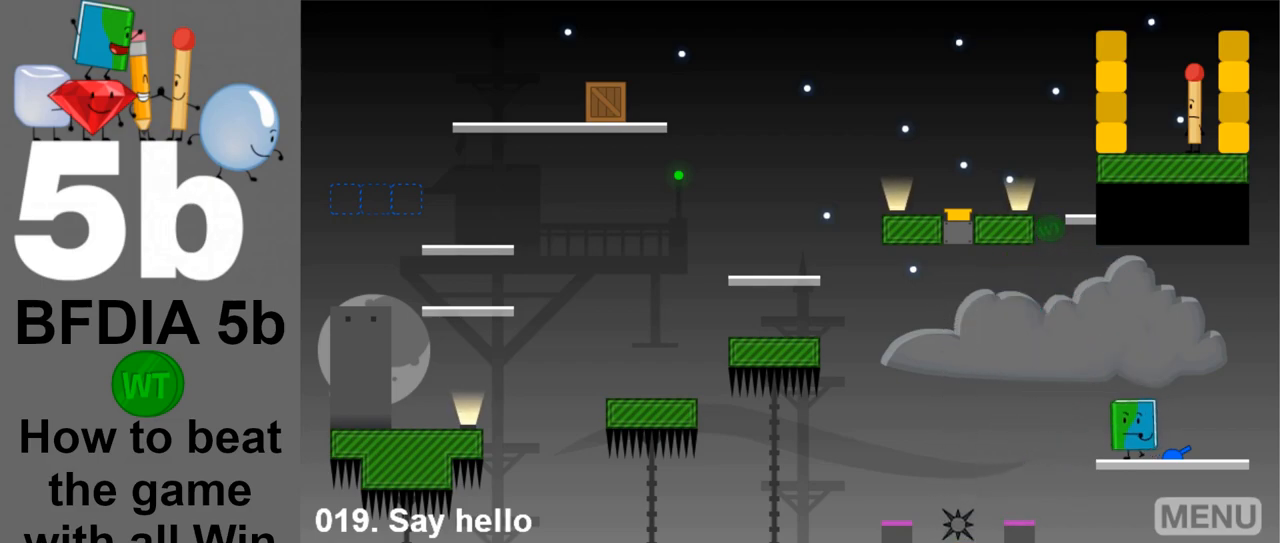
Gameplay with keyboard and mouse; each line is a JSON object with the keys and mouse buttons held at the frame after it. "events" lists presses ("down") and releases ("up") of "down", "left", "r", "return", "right", "space", "up", "z" and "mouse_left" between this image and that frame as [ms after this image, input, new state], when the widget could be followed in between. "mouse_left" = the "left" button of the "mouse" list. No other keys are recorded. Mouse movement is not recorded.
{"keys": [], "mouse": [], "events": [[67, "space", "down"], [250, "space", "up"], [433, "left", "up"]]}
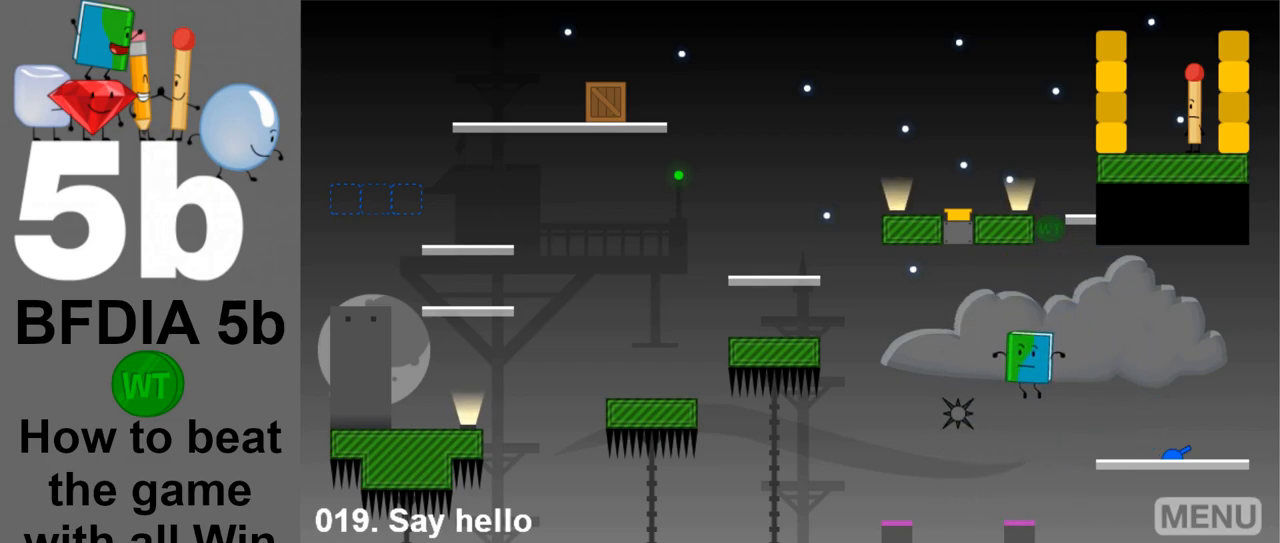
{"keys": [], "mouse": [], "events": [[117, "right", "down"], [500, "right", "up"]]}
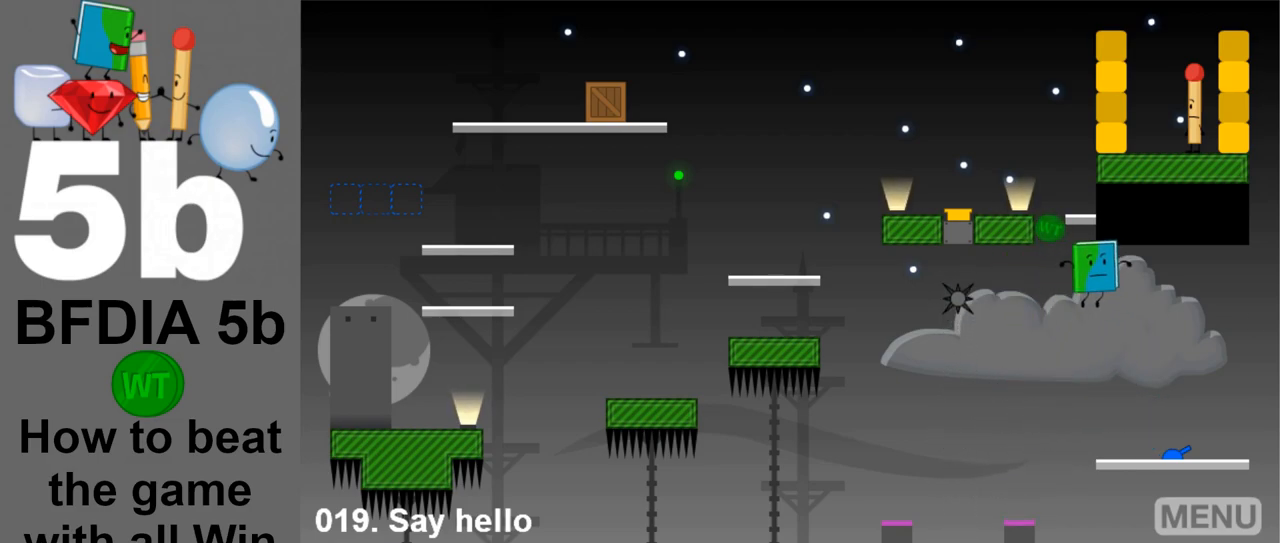
{"keys": ["left", "space"], "mouse": [], "events": [[367, "left", "down"], [417, "space", "down"]]}
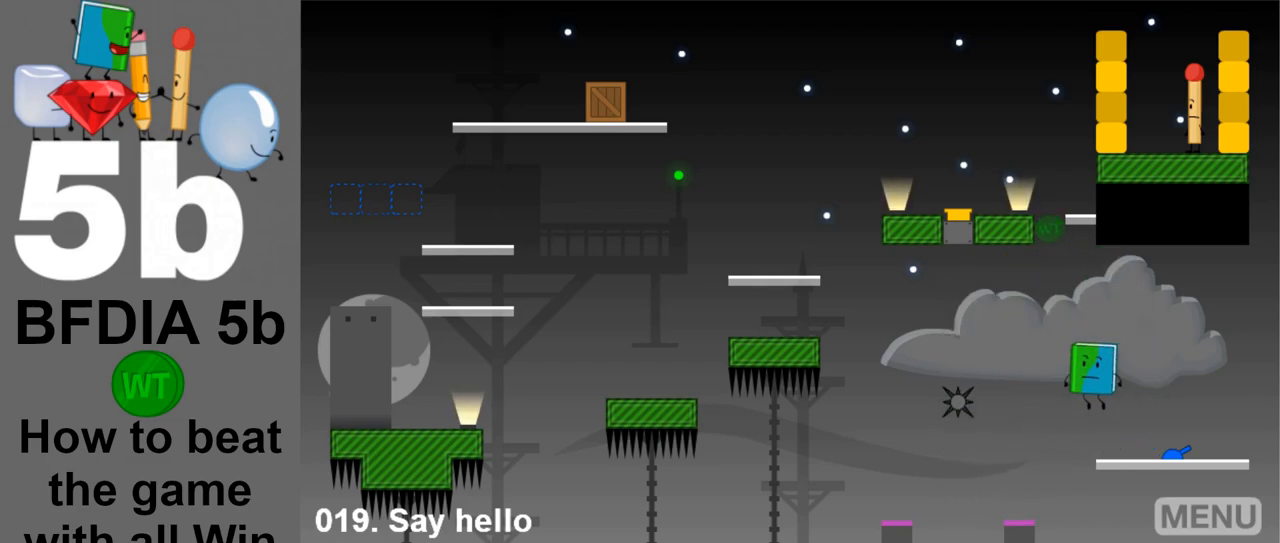
{"keys": ["right"], "mouse": [], "events": [[50, "space", "up"], [250, "left", "up"], [483, "right", "down"]]}
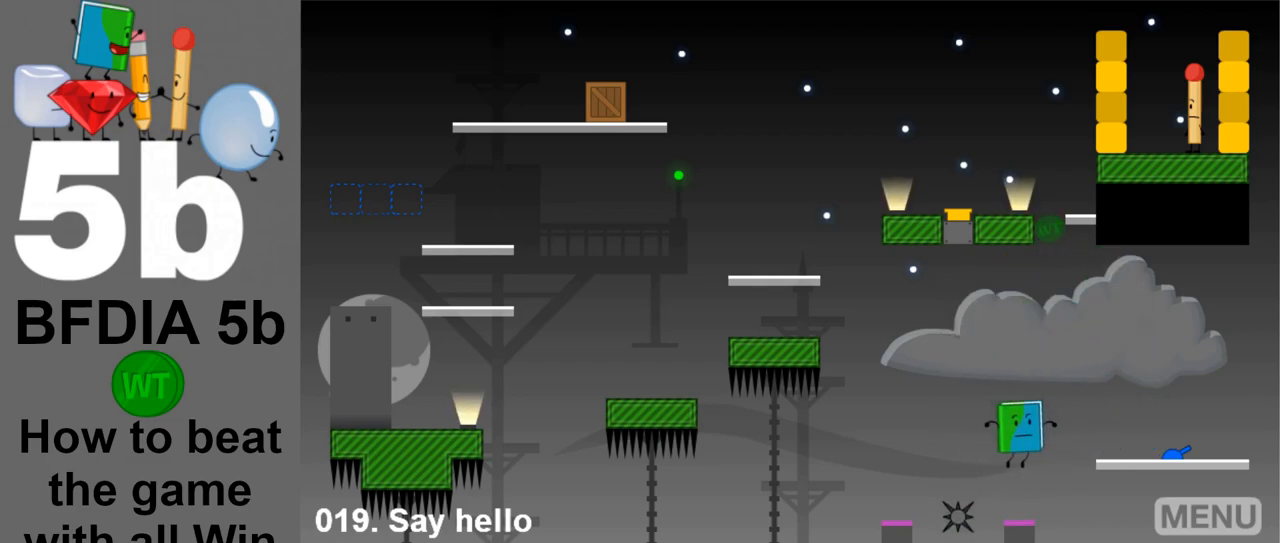
{"keys": [], "mouse": [], "events": [[217, "right", "up"], [300, "right", "down"], [400, "right", "up"]]}
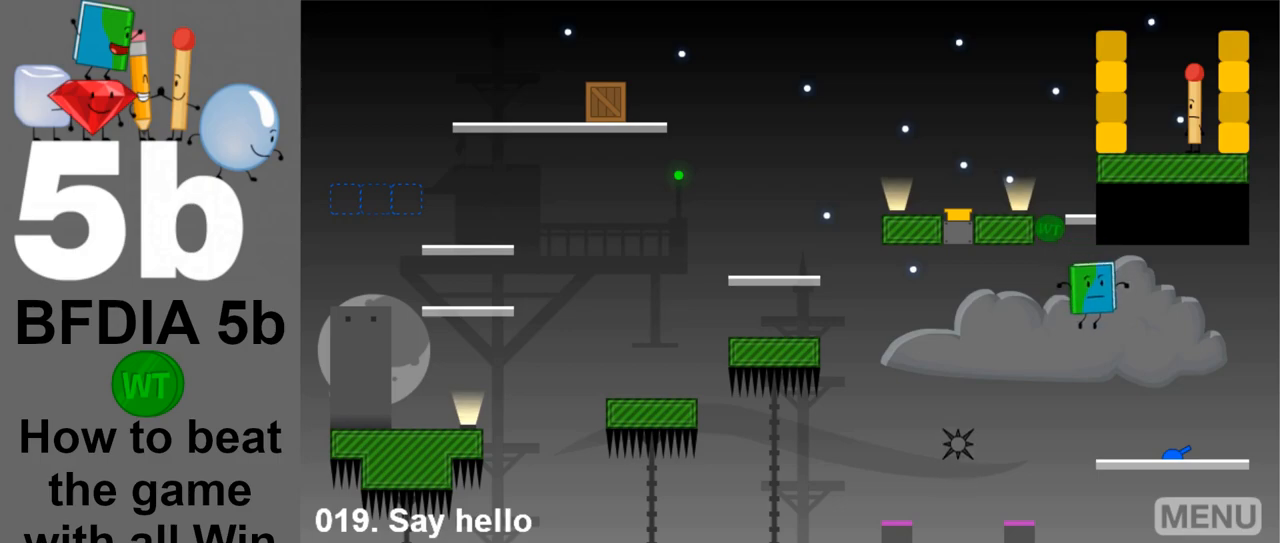
{"keys": ["left", "space"], "mouse": [], "events": [[83, "right", "down"], [183, "right", "up"], [367, "left", "down"], [417, "space", "down"]]}
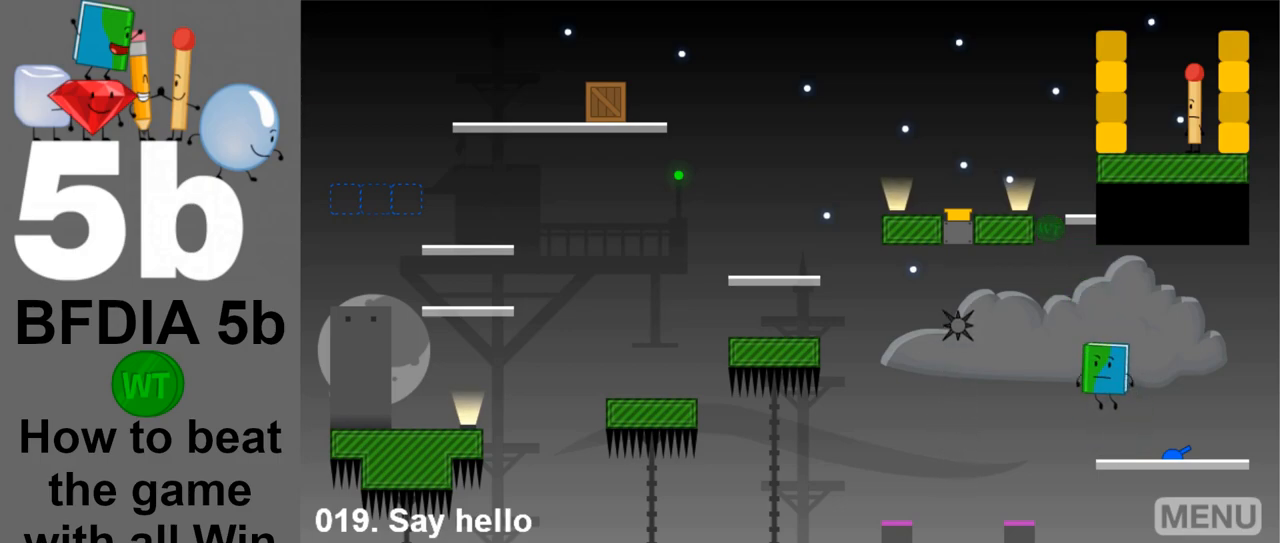
{"keys": [], "mouse": [], "events": [[50, "space", "up"], [250, "left", "up"]]}
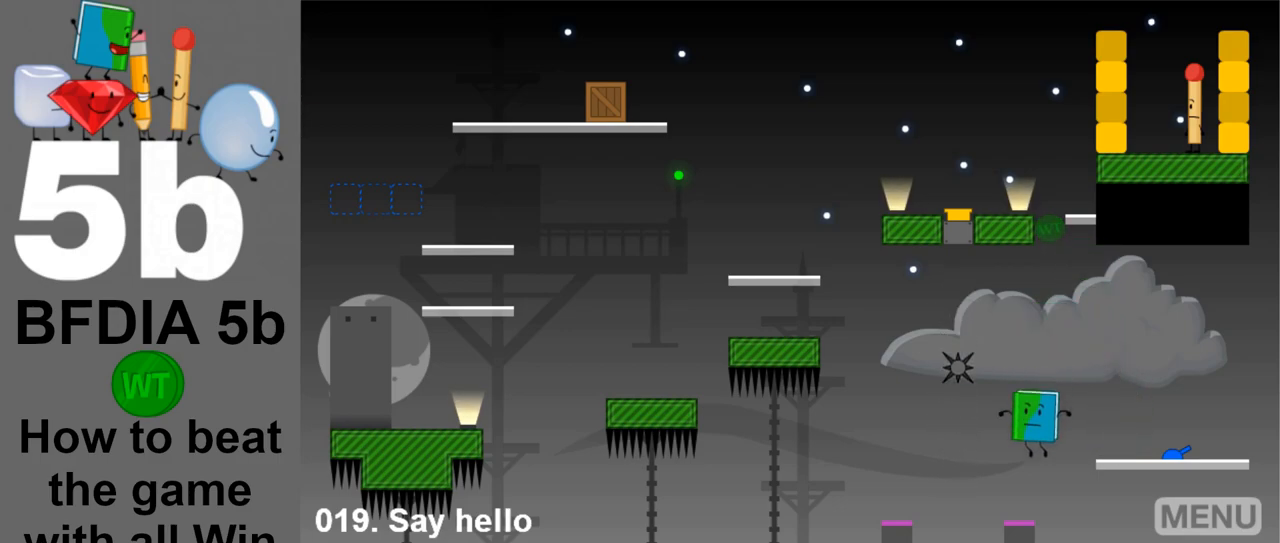
{"keys": ["right"], "mouse": [], "events": [[33, "right", "down"], [167, "right", "up"], [450, "right", "down"]]}
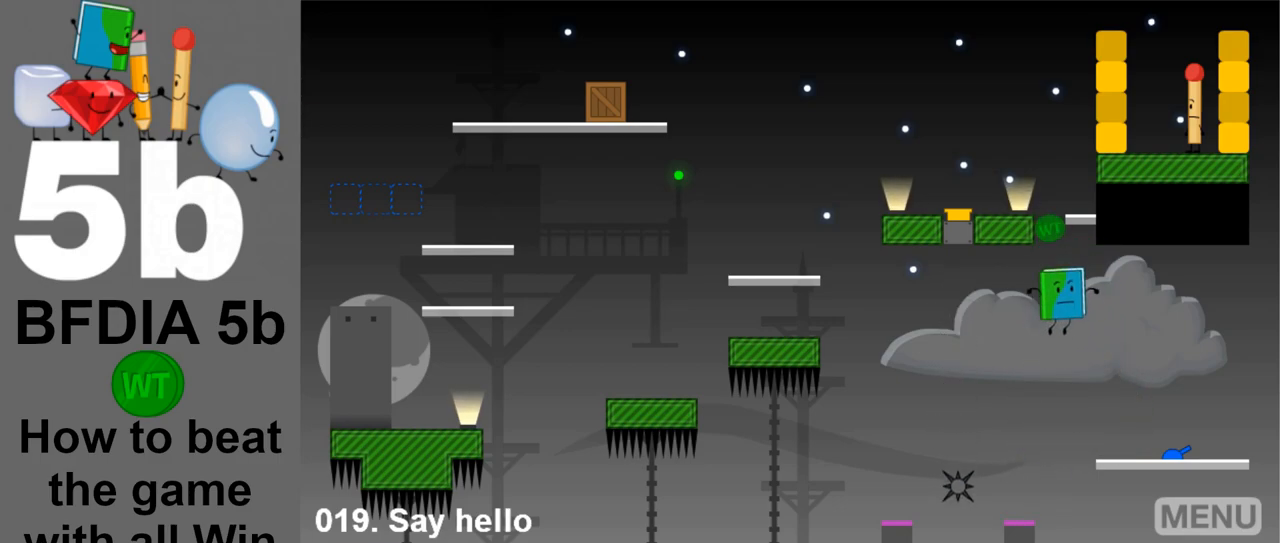
{"keys": ["left"], "mouse": [], "events": [[267, "right", "up"], [467, "left", "down"]]}
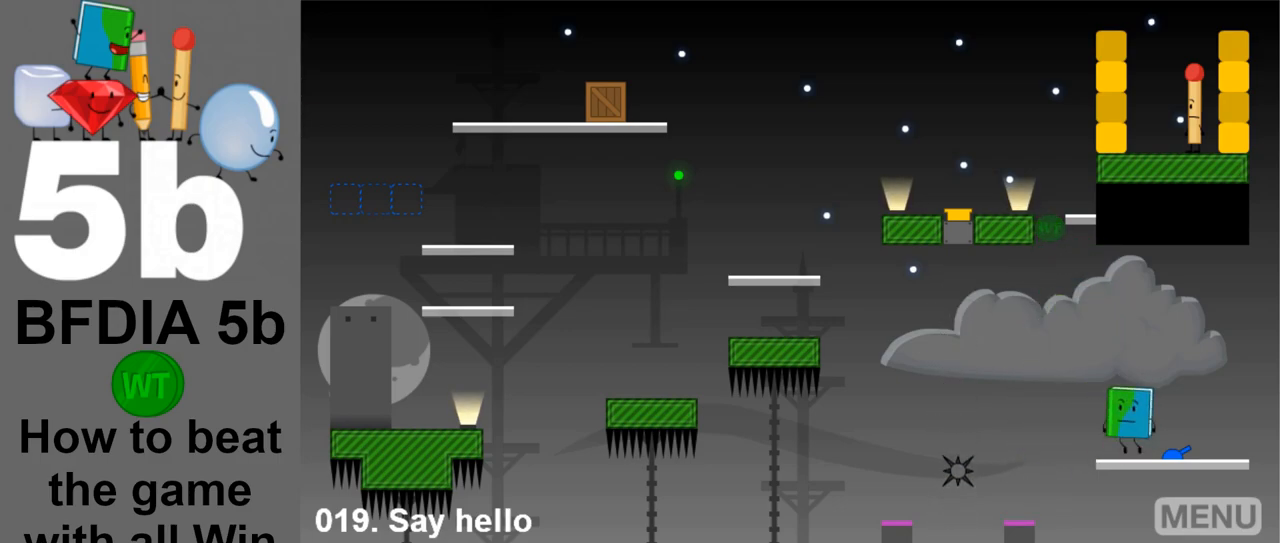
{"keys": [], "mouse": [], "events": [[17, "space", "down"], [150, "space", "up"], [383, "left", "up"]]}
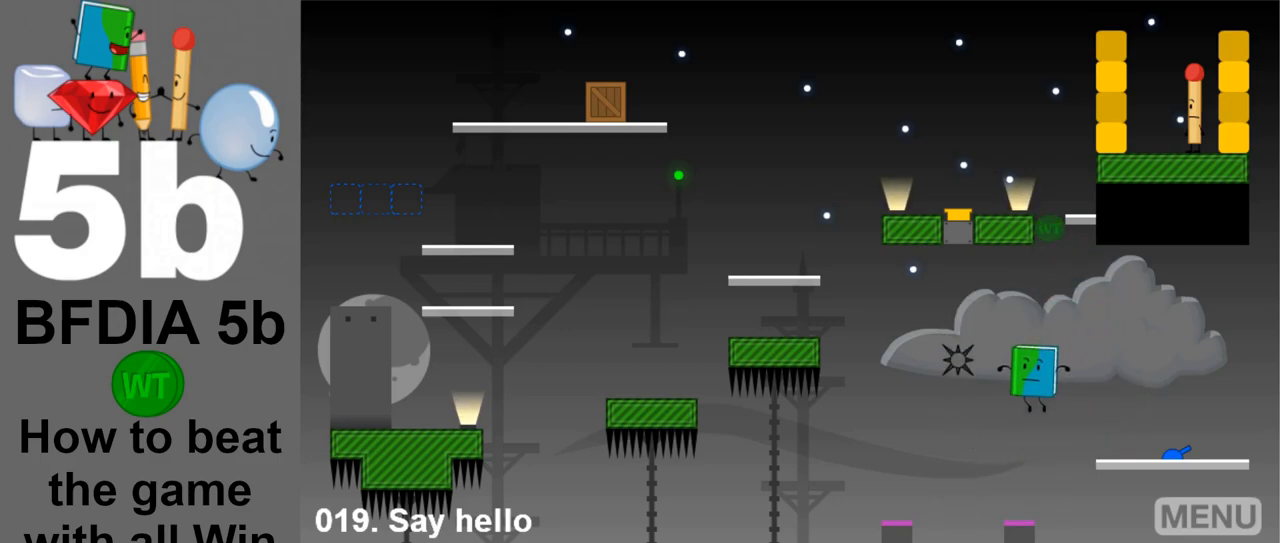
{"keys": [], "mouse": [], "events": [[67, "right", "down"], [267, "right", "up"]]}
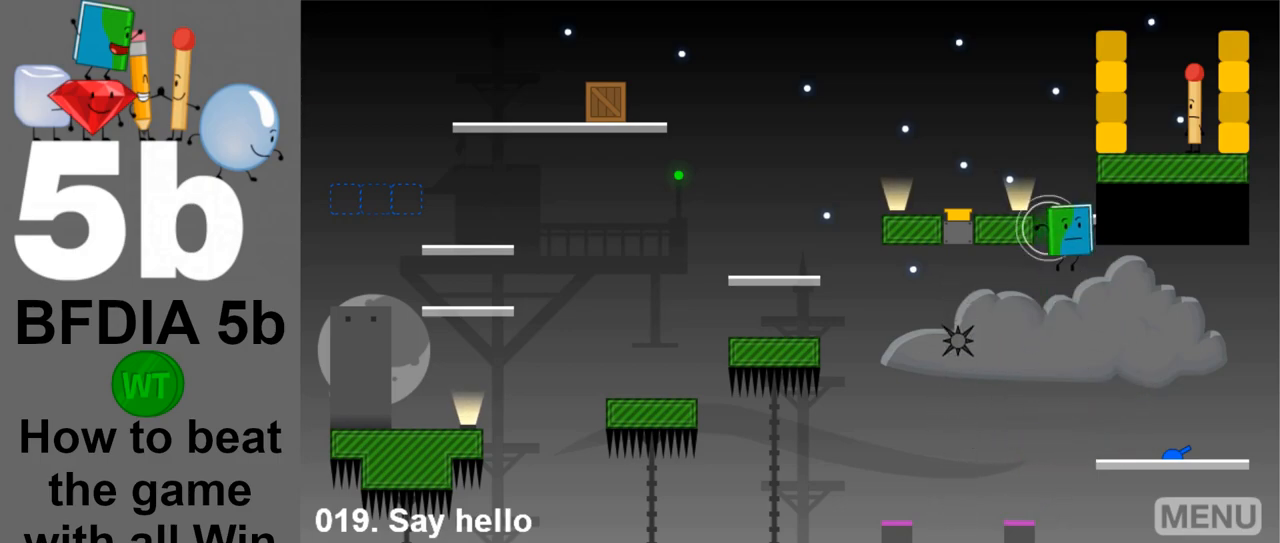
{"keys": [], "mouse": [], "events": [[83, "right", "down"], [317, "right", "up"]]}
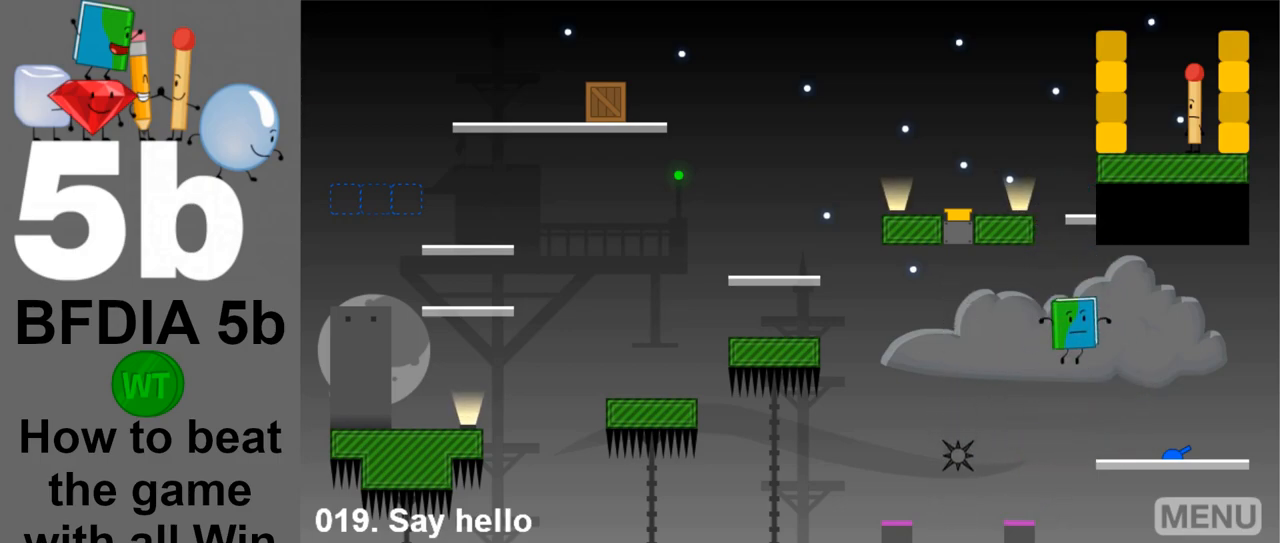
{"keys": [], "mouse": [], "events": [[67, "right", "down"], [250, "right", "up"]]}
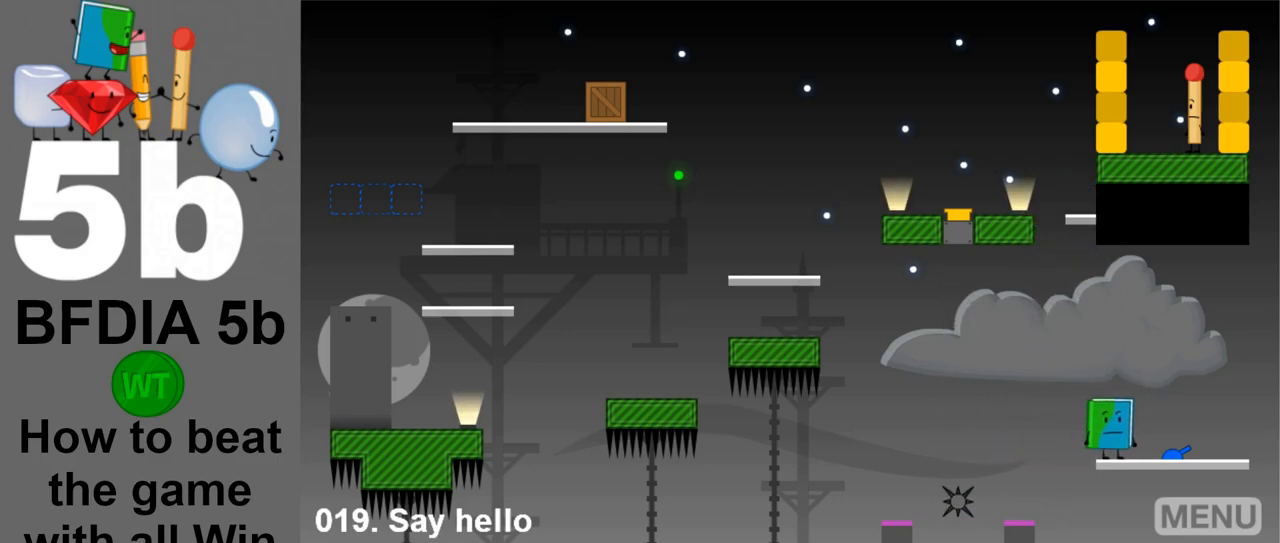
{"keys": [], "mouse": [], "events": [[117, "right", "down"], [450, "right", "up"]]}
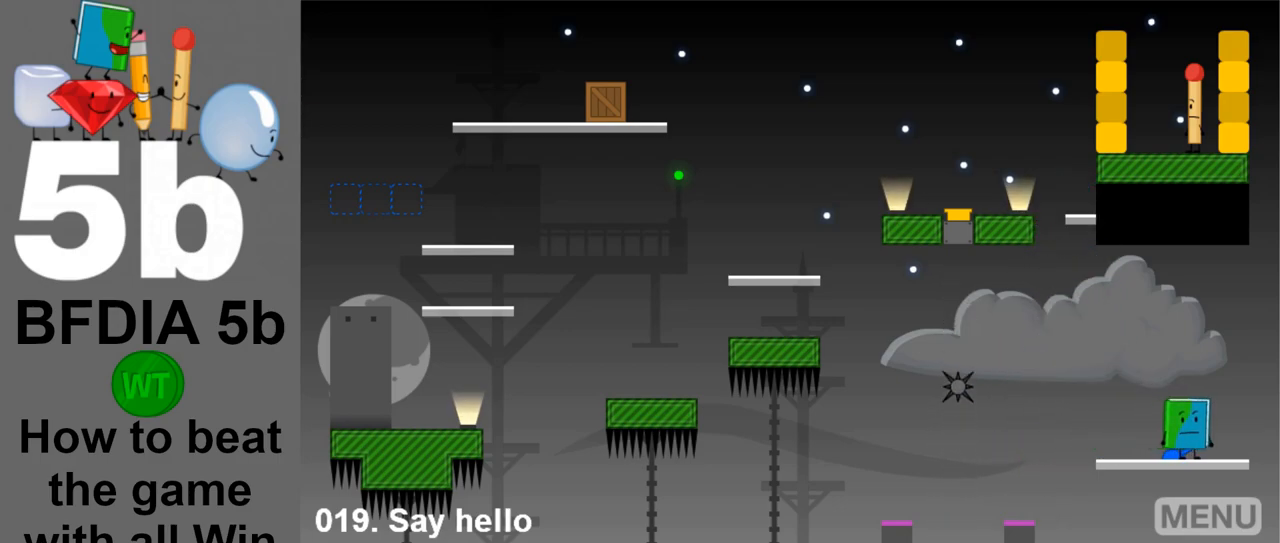
{"keys": ["left", "space"], "mouse": [], "events": [[83, "left", "down"], [367, "space", "down"]]}
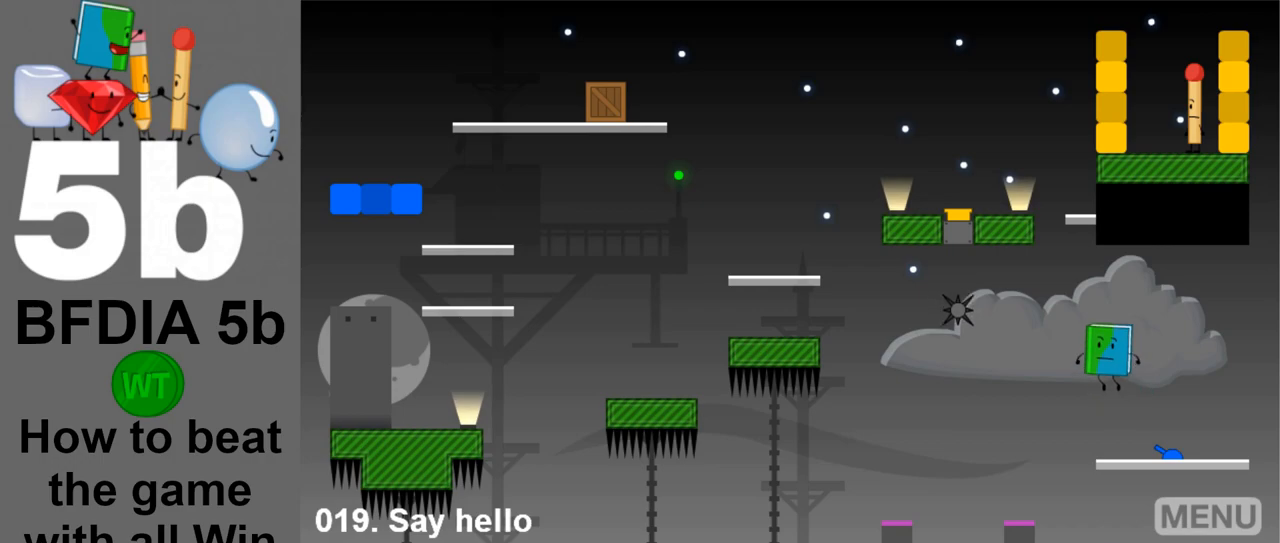
{"keys": [], "mouse": [], "events": [[17, "space", "up"], [250, "left", "up"]]}
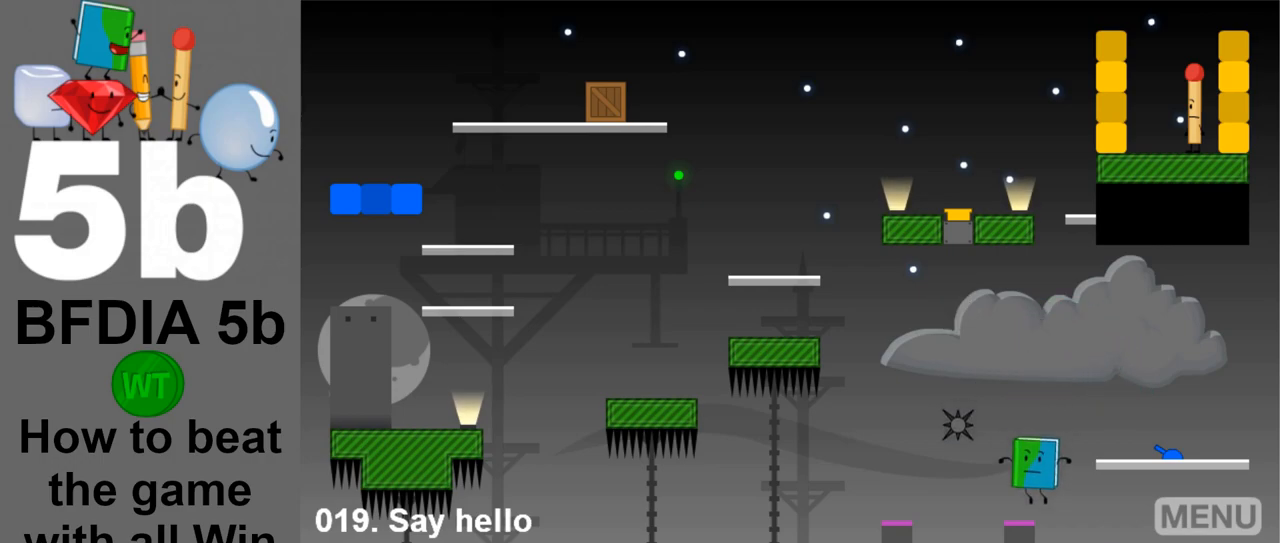
{"keys": ["left"], "mouse": [], "events": [[33, "left", "down"]]}
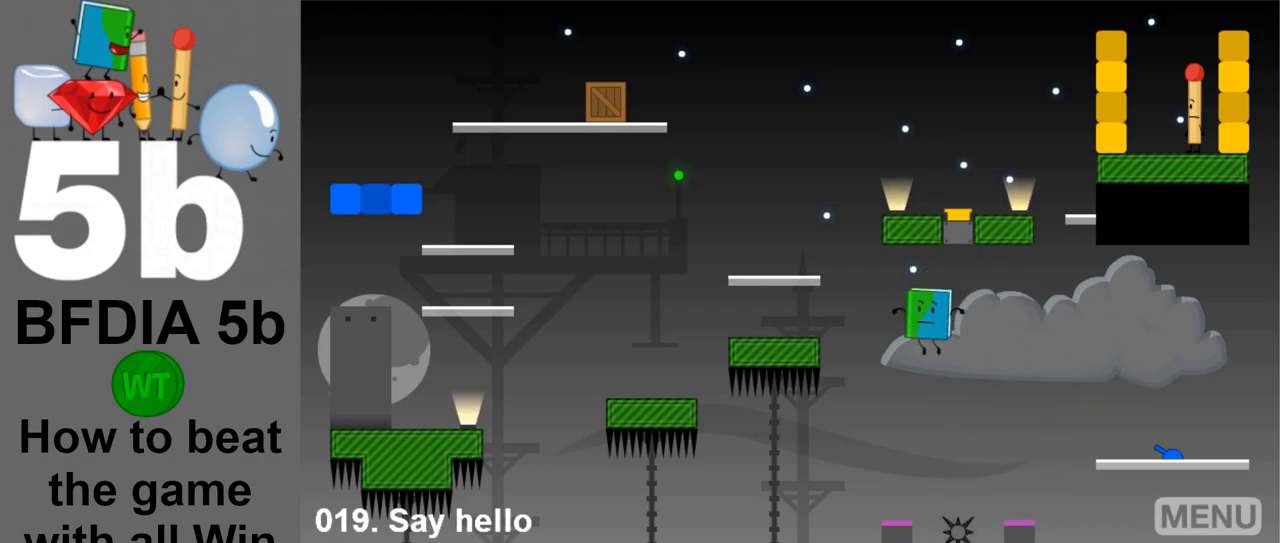
{"keys": ["left"], "mouse": [], "events": [[83, "left", "up"], [367, "left", "down"]]}
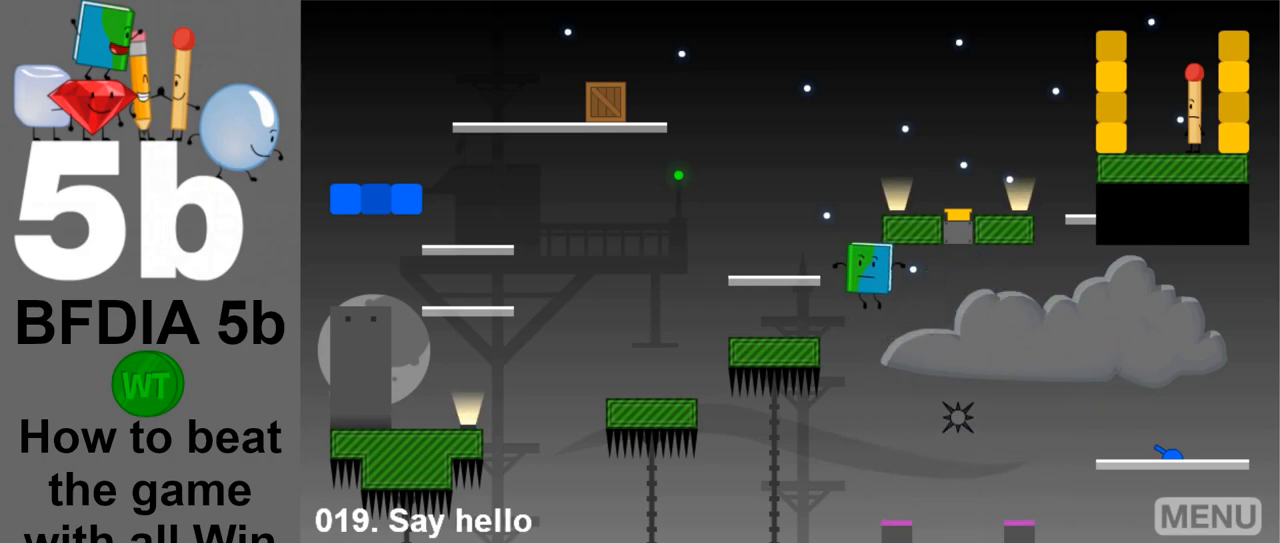
{"keys": ["left"], "mouse": [], "events": [[333, "left", "up"], [483, "left", "down"]]}
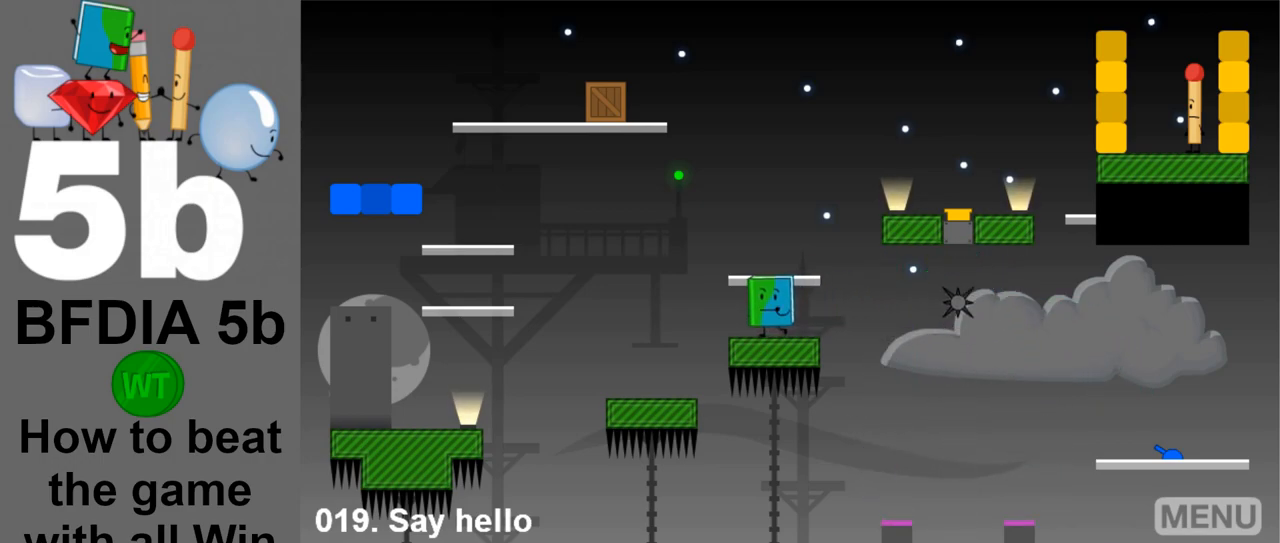
{"keys": ["left"], "mouse": [], "events": []}
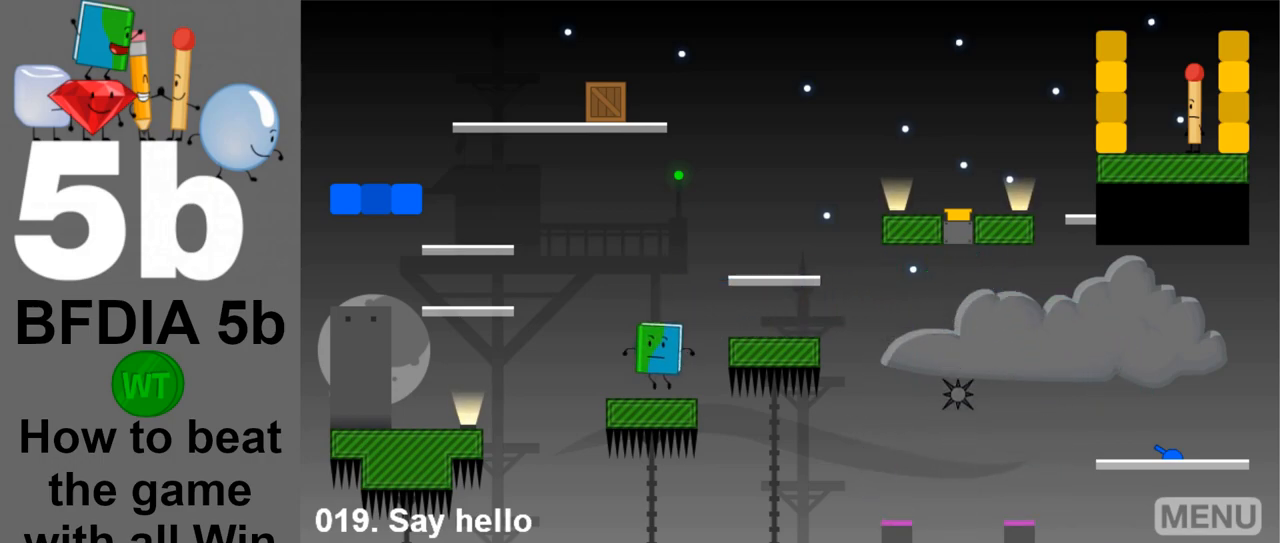
{"keys": ["left", "space"], "mouse": [], "events": [[183, "space", "down"]]}
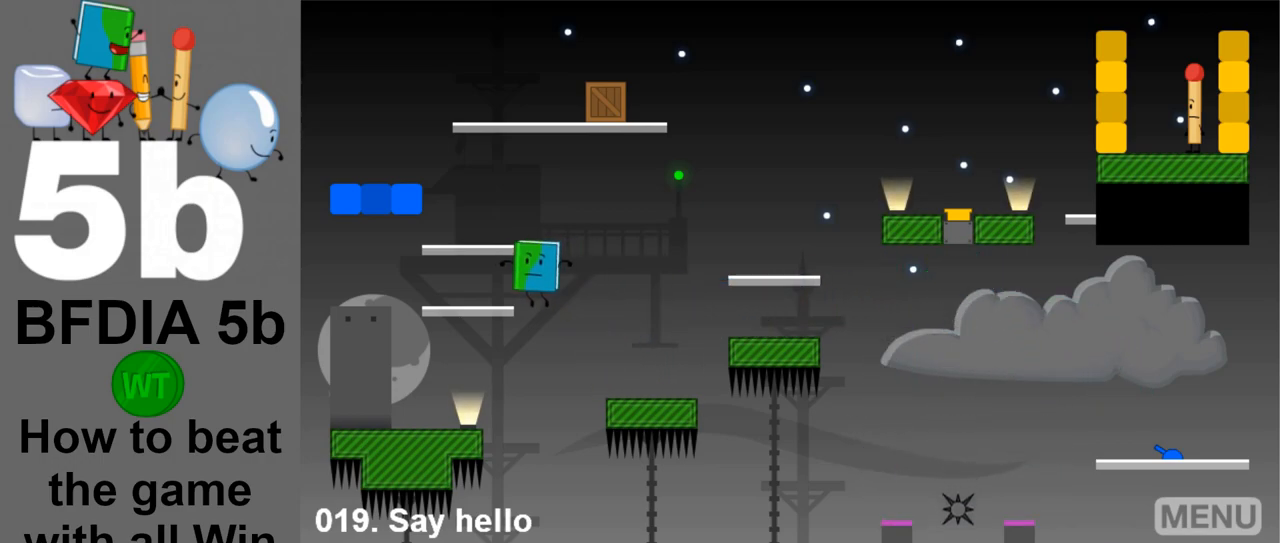
{"keys": ["space"], "mouse": [], "events": [[100, "left", "up"]]}
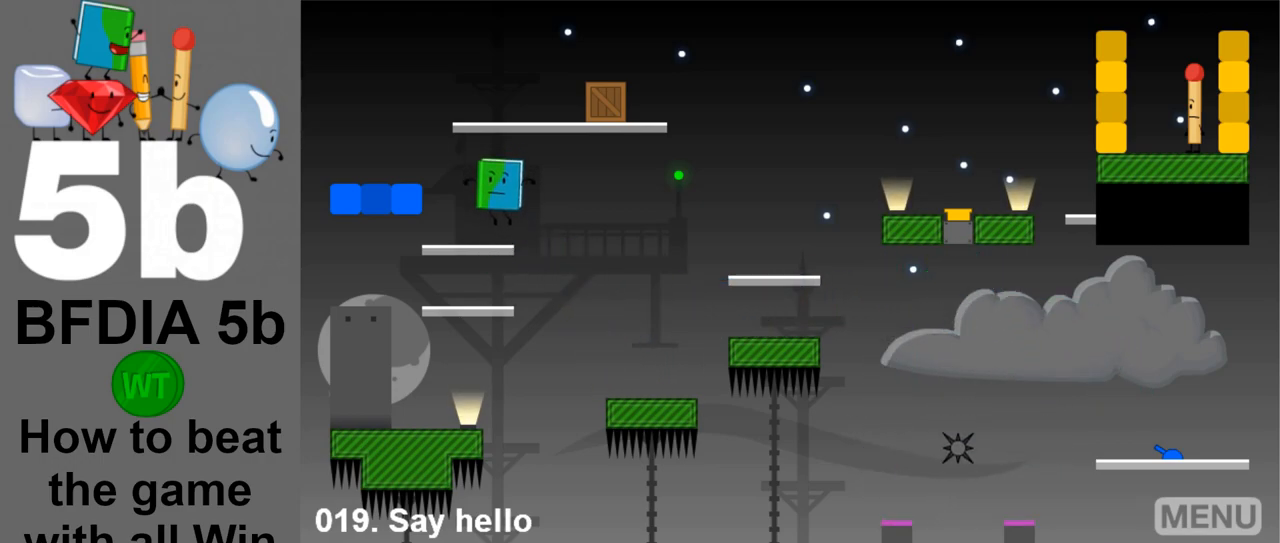
{"keys": [], "mouse": [], "events": [[67, "left", "down"], [350, "space", "up"], [450, "left", "up"]]}
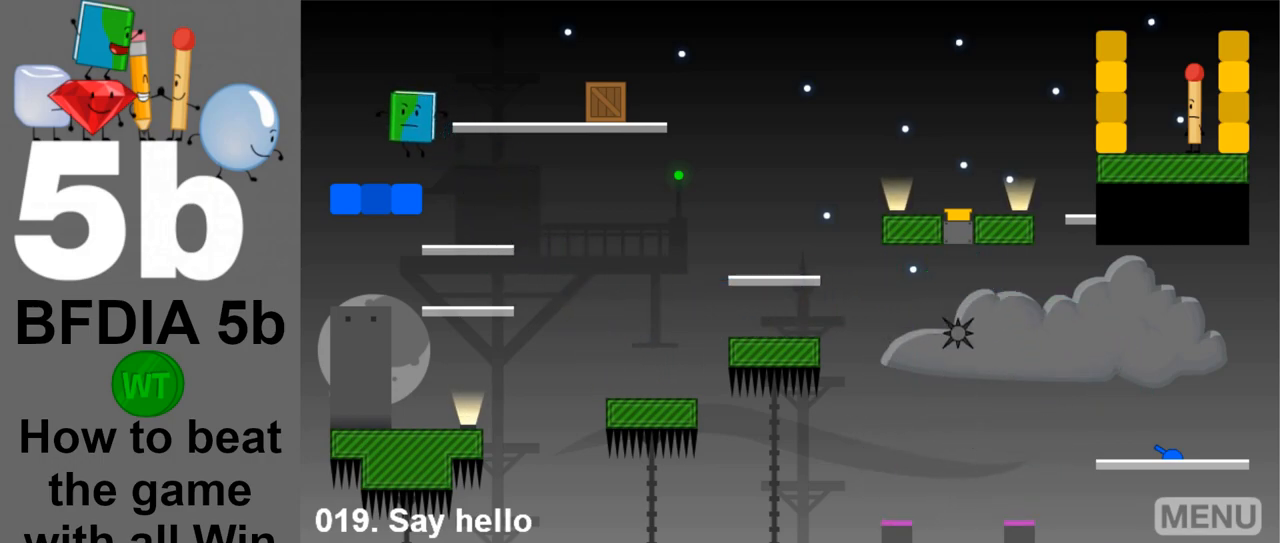
{"keys": ["right"], "mouse": [], "events": [[133, "right", "down"], [183, "space", "down"], [367, "space", "up"]]}
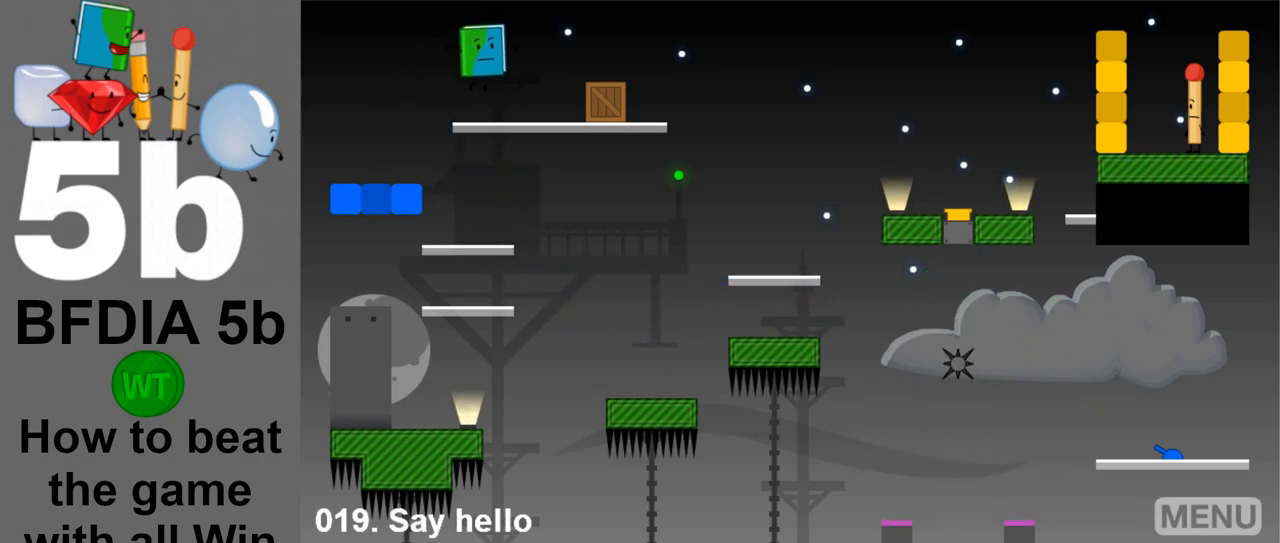
{"keys": ["up"], "mouse": [], "events": [[433, "up", "down"], [483, "right", "up"]]}
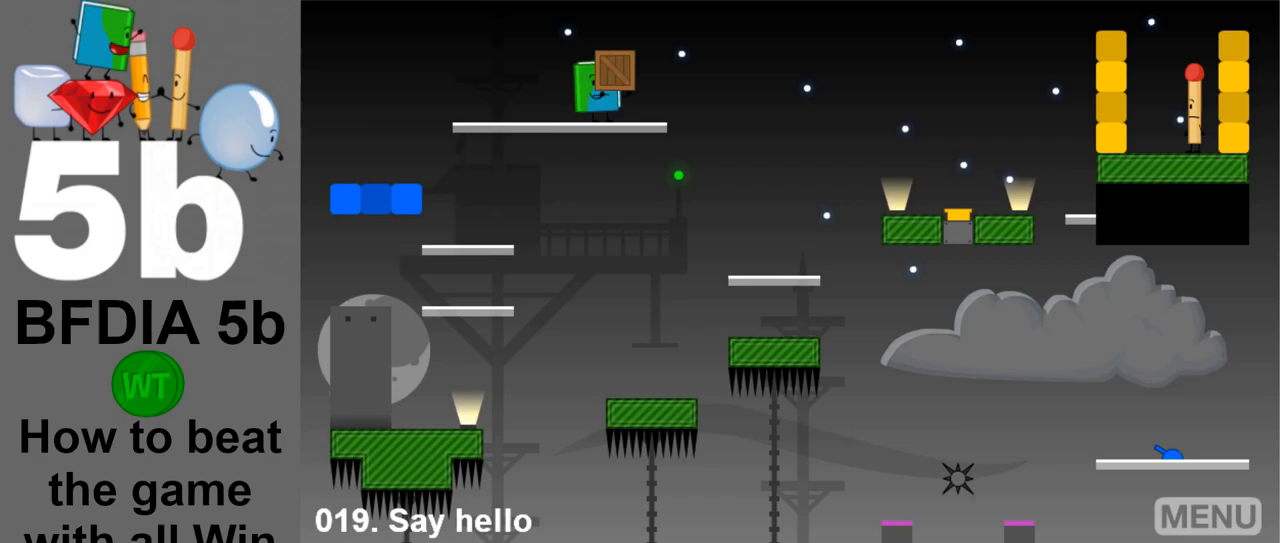
{"keys": ["right"], "mouse": [], "events": [[33, "up", "up"], [450, "right", "down"]]}
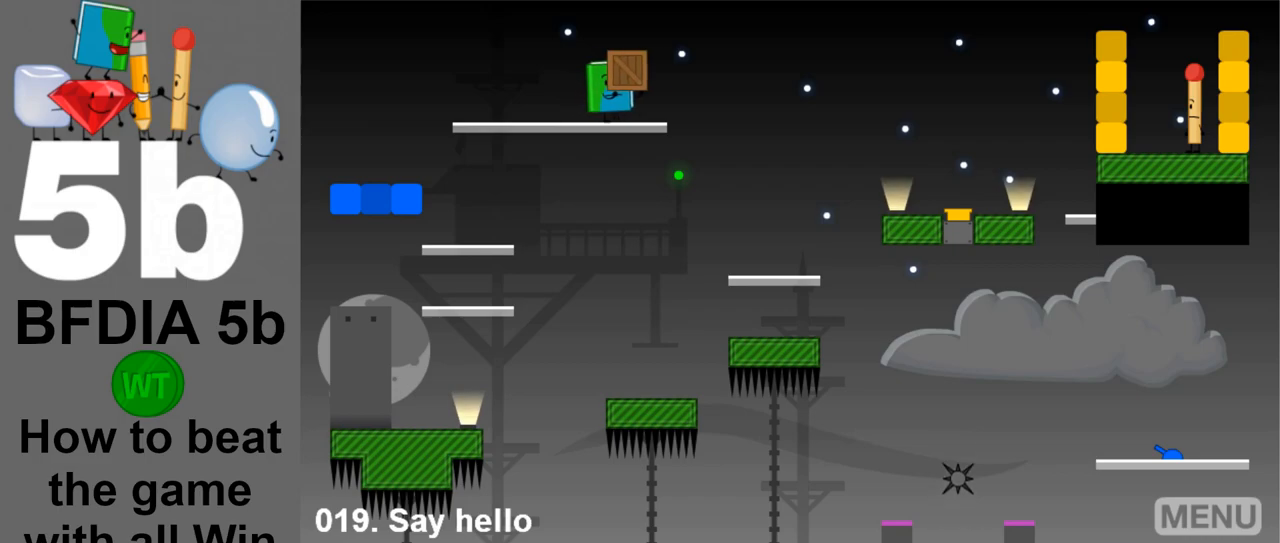
{"keys": ["right"], "mouse": [], "events": []}
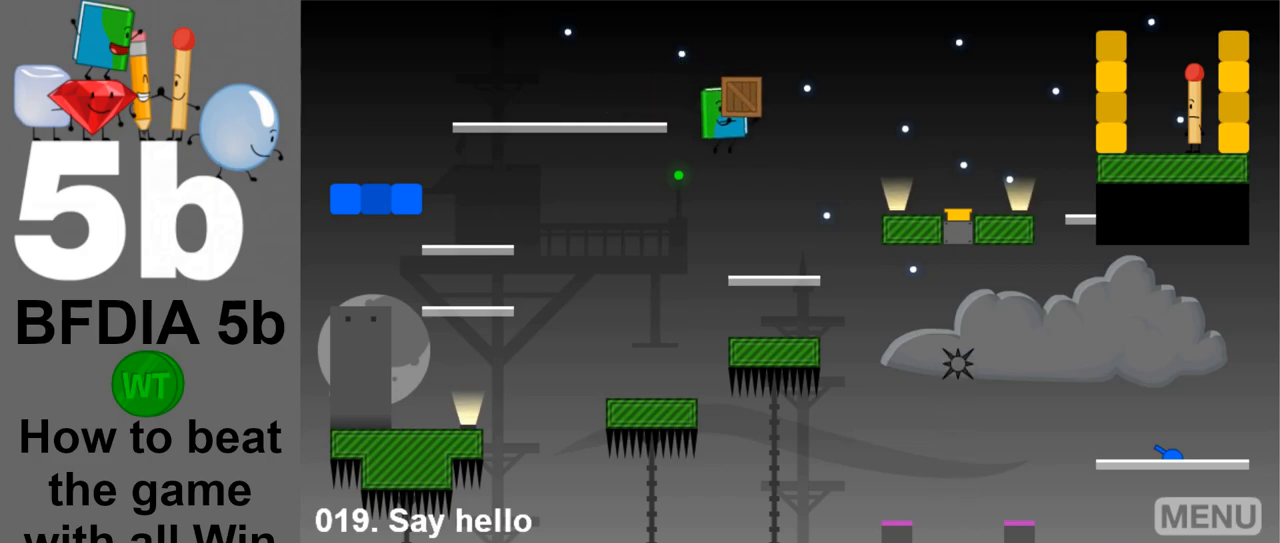
{"keys": ["right", "space"], "mouse": [], "events": [[300, "space", "down"]]}
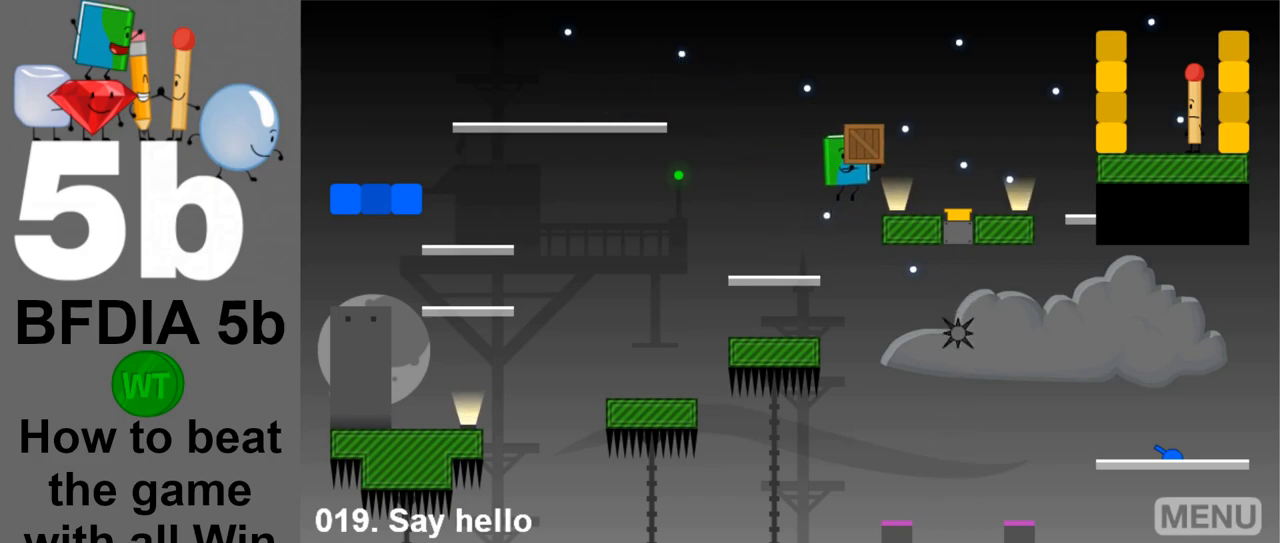
{"keys": [], "mouse": [], "events": [[33, "space", "up"], [267, "down", "down"], [350, "right", "up"], [400, "down", "up"]]}